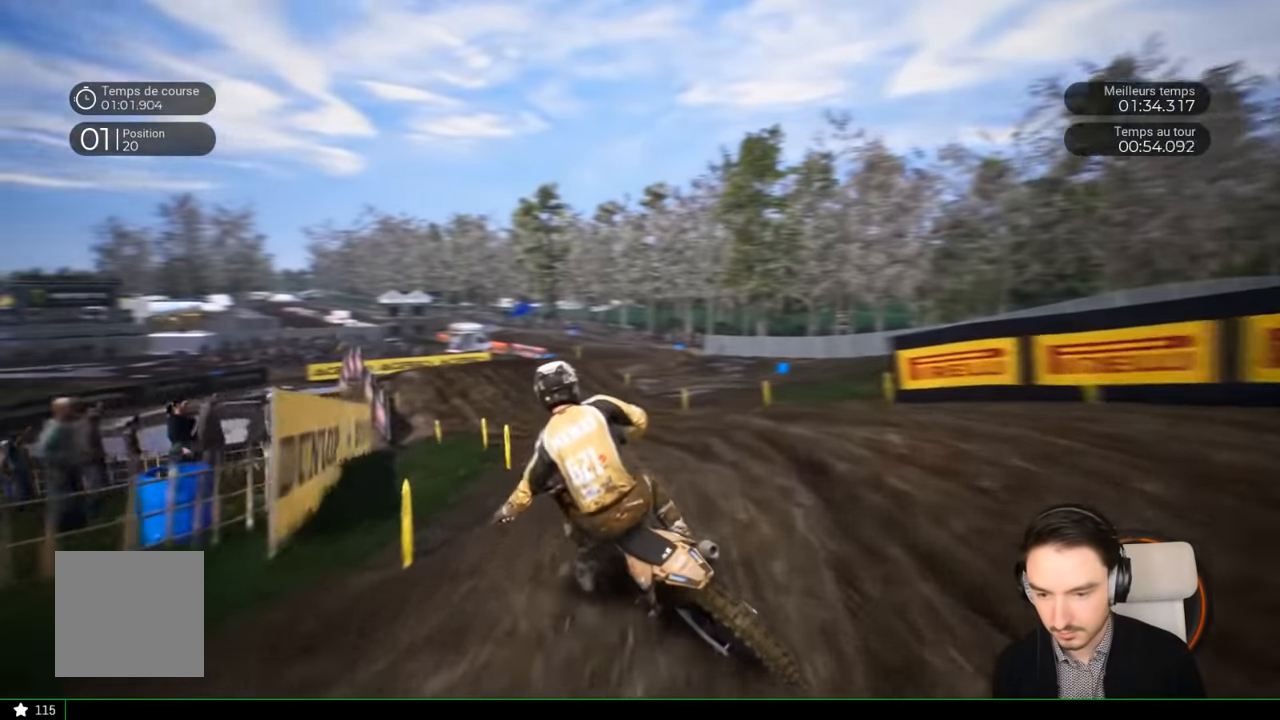
Gameplay with a controller (Xbox layout); each line is a JSON object with the inputs held at the frame after it. "events" lists button and stick changes between this image and that frame as [ms after this image, input, new state], when the widget could be followed in between. Not read: L3 R1 R3.
{"buttons": ["R2"], "left_stick": "down-left", "right_stick": "center", "events": []}
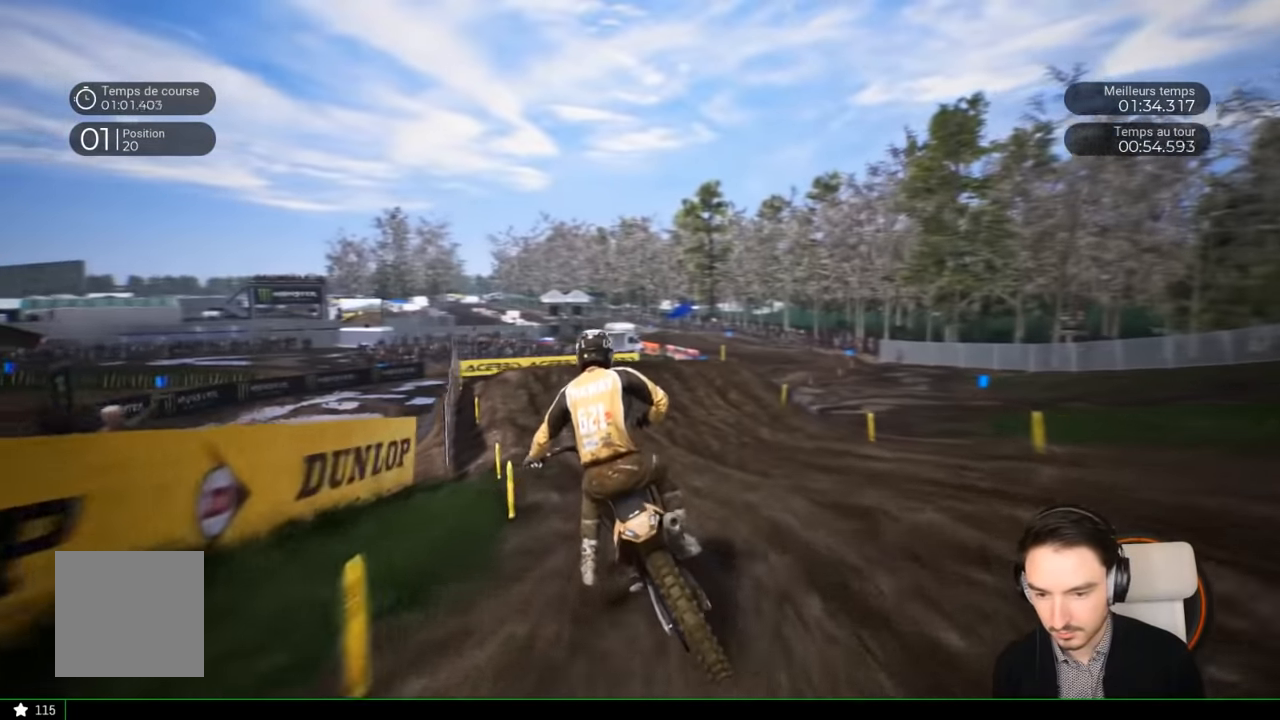
{"buttons": ["R2"], "left_stick": "right", "right_stick": "center", "events": [[100, "left_stick", "center"], [483, "left_stick", "right"]]}
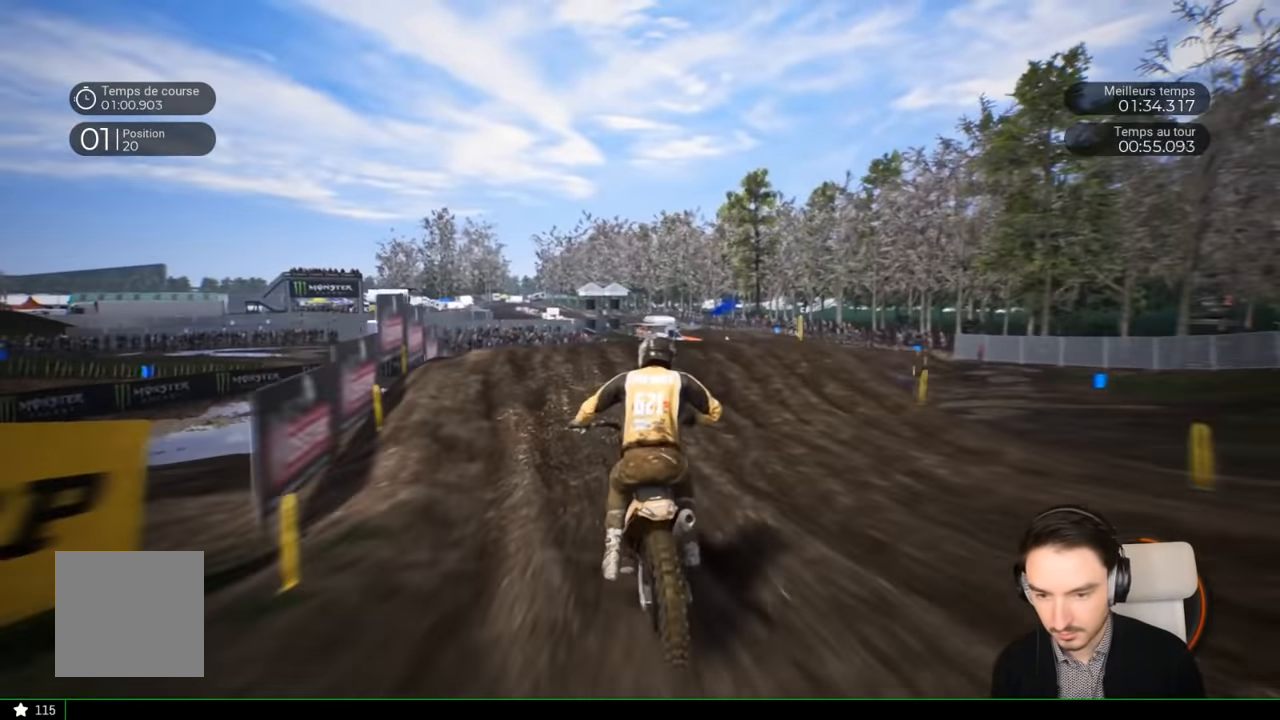
{"buttons": ["R2"], "left_stick": "down-right", "right_stick": "down", "events": [[233, "left_stick", "down-right"], [233, "right_stick", "down"]]}
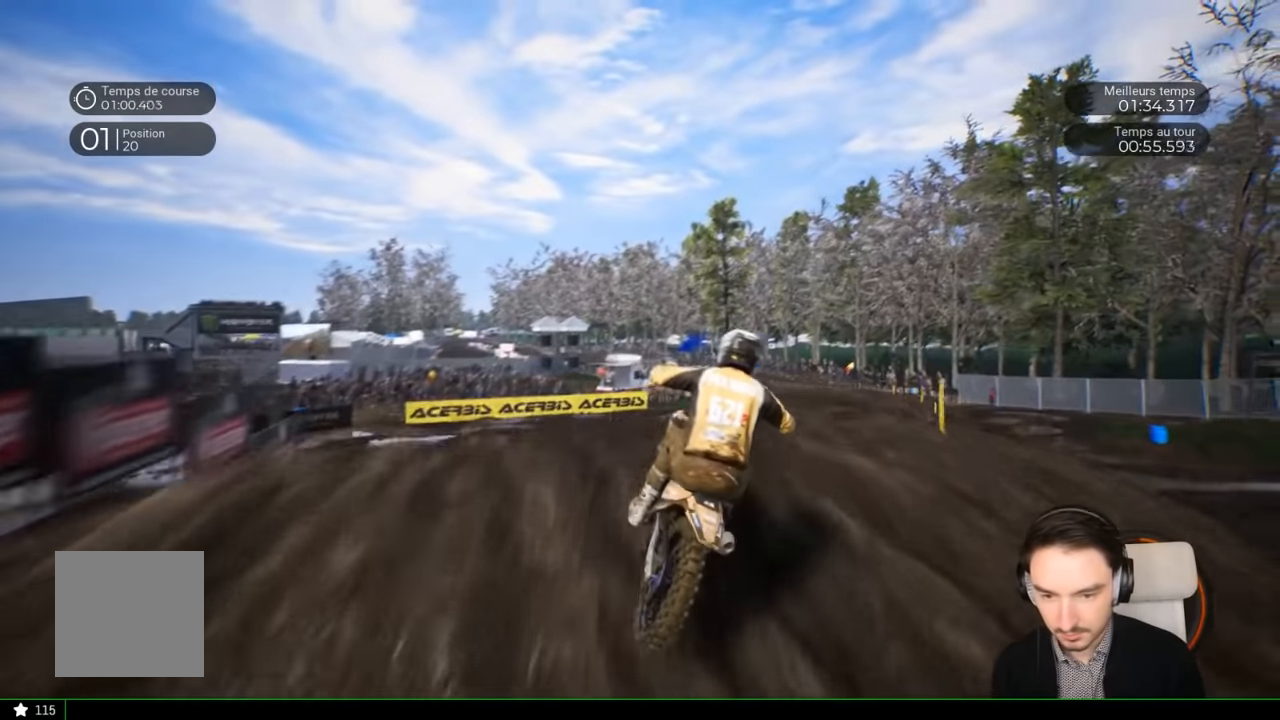
{"buttons": [], "left_stick": "center", "right_stick": "up", "events": [[83, "right_stick", "right"], [166, "left_stick", "up"], [166, "right_stick", "up"], [333, "R2", "up"], [433, "left_stick", "center"]]}
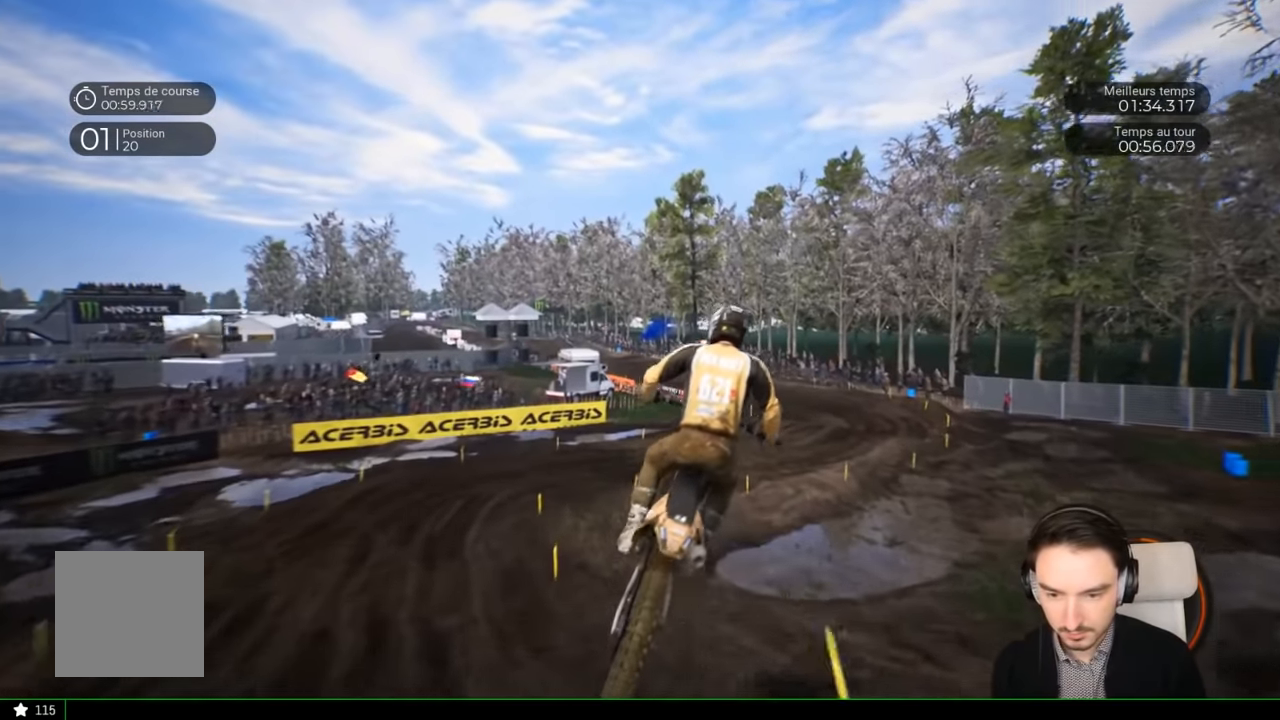
{"buttons": ["R2"], "left_stick": "center", "right_stick": "center", "events": [[33, "right_stick", "center"], [133, "left_stick", "left"], [266, "left_stick", "center"], [483, "R2", "down"]]}
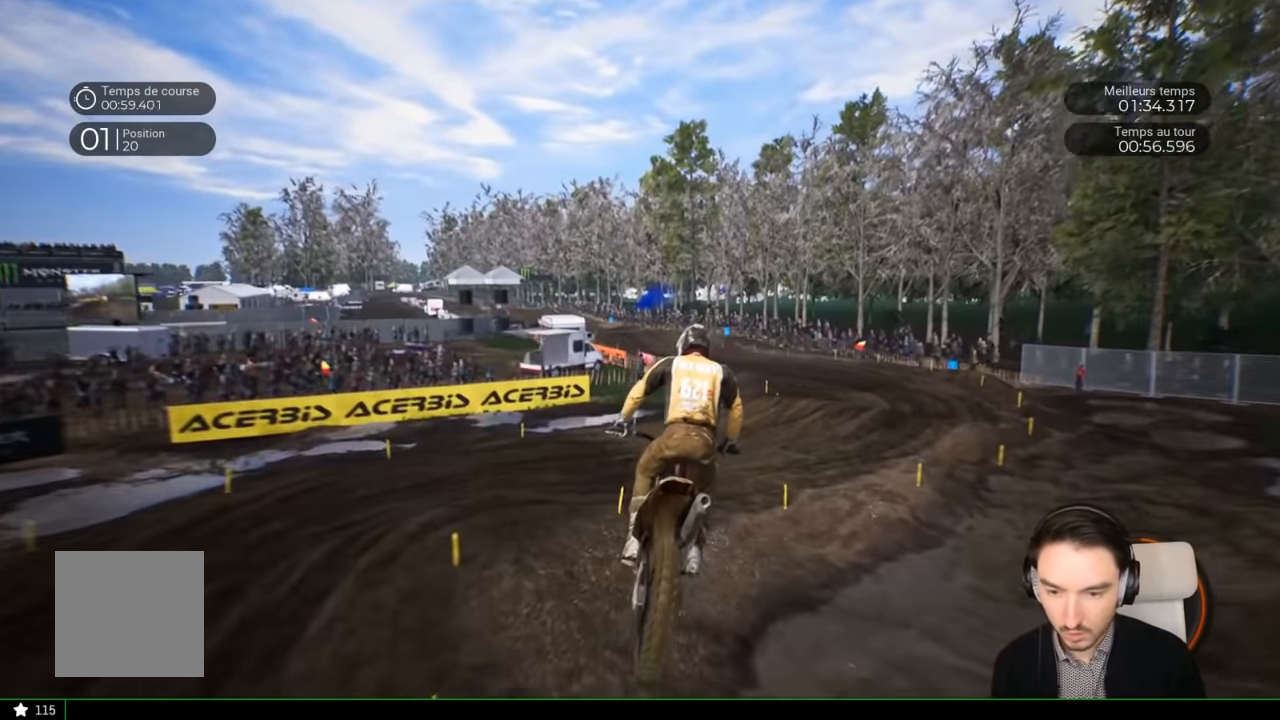
{"buttons": ["R2"], "left_stick": "right", "right_stick": "up", "events": [[50, "left_stick", "right"], [233, "left_stick", "center"], [333, "left_stick", "right"], [433, "right_stick", "up"]]}
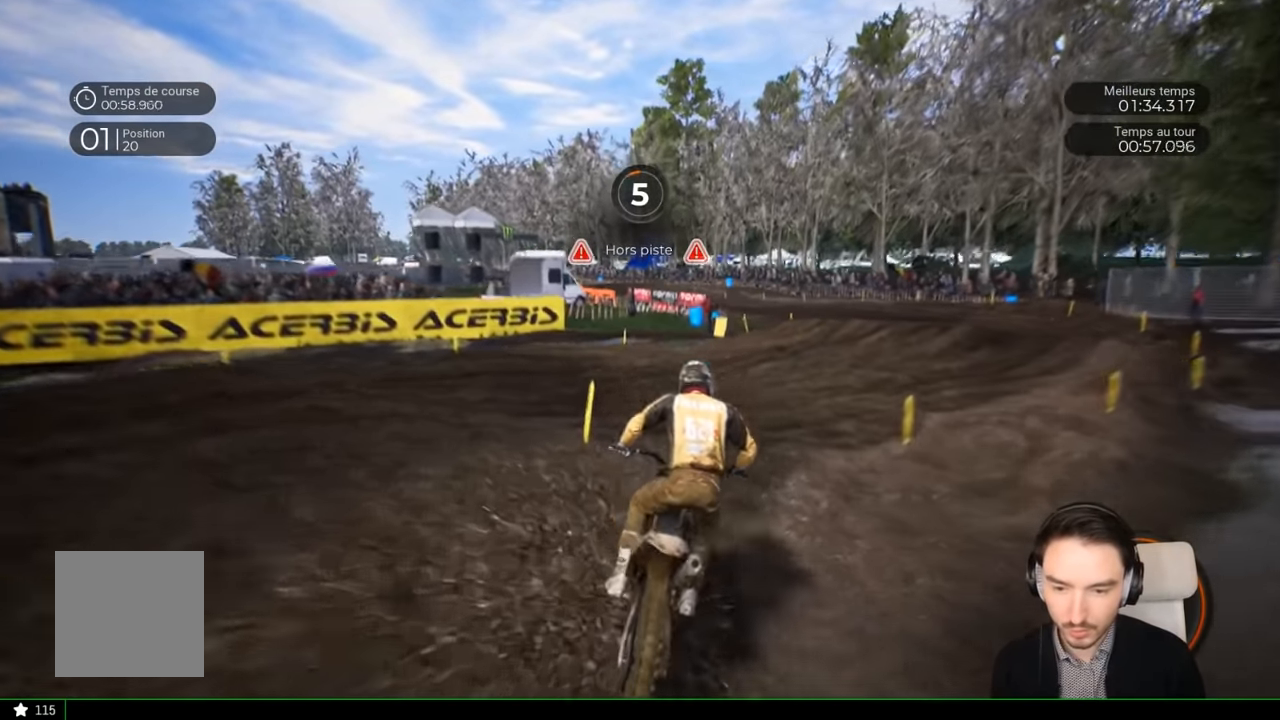
{"buttons": ["R2"], "left_stick": "center", "right_stick": "center", "events": [[166, "right_stick", "center"], [250, "left_stick", "center"]]}
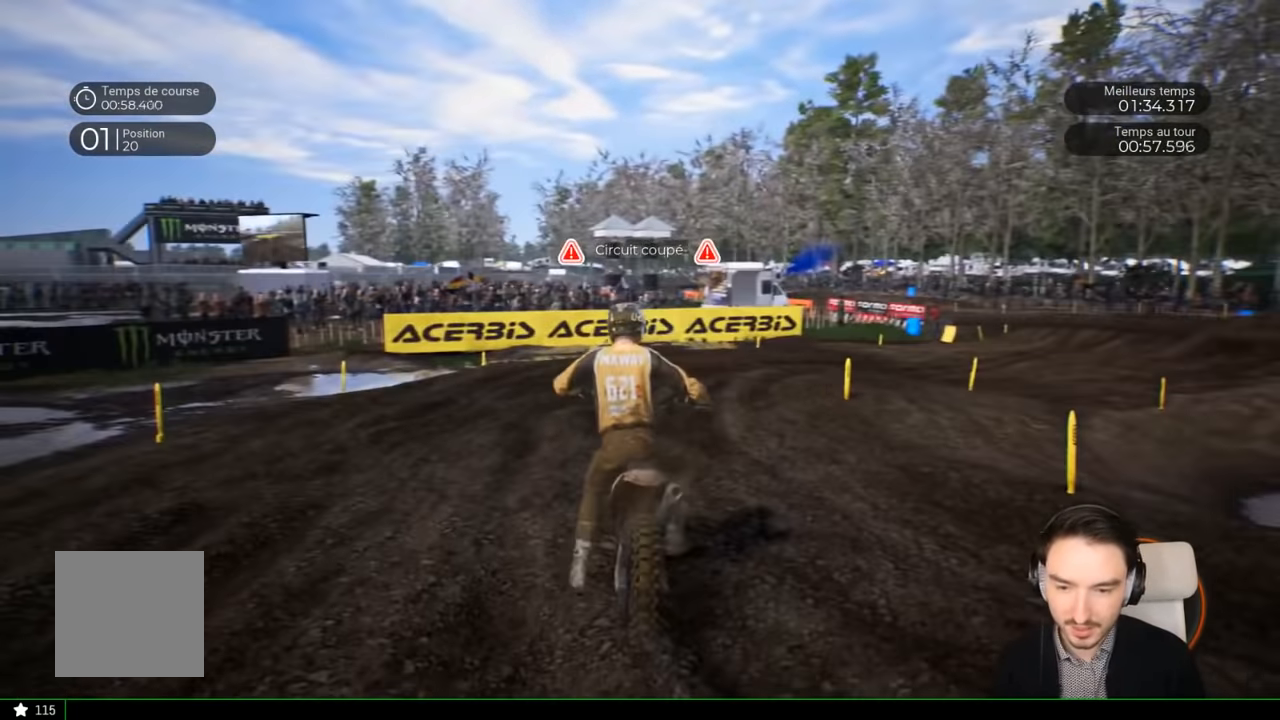
{"buttons": ["R2"], "left_stick": "right", "right_stick": "center", "events": [[66, "left_stick", "right"]]}
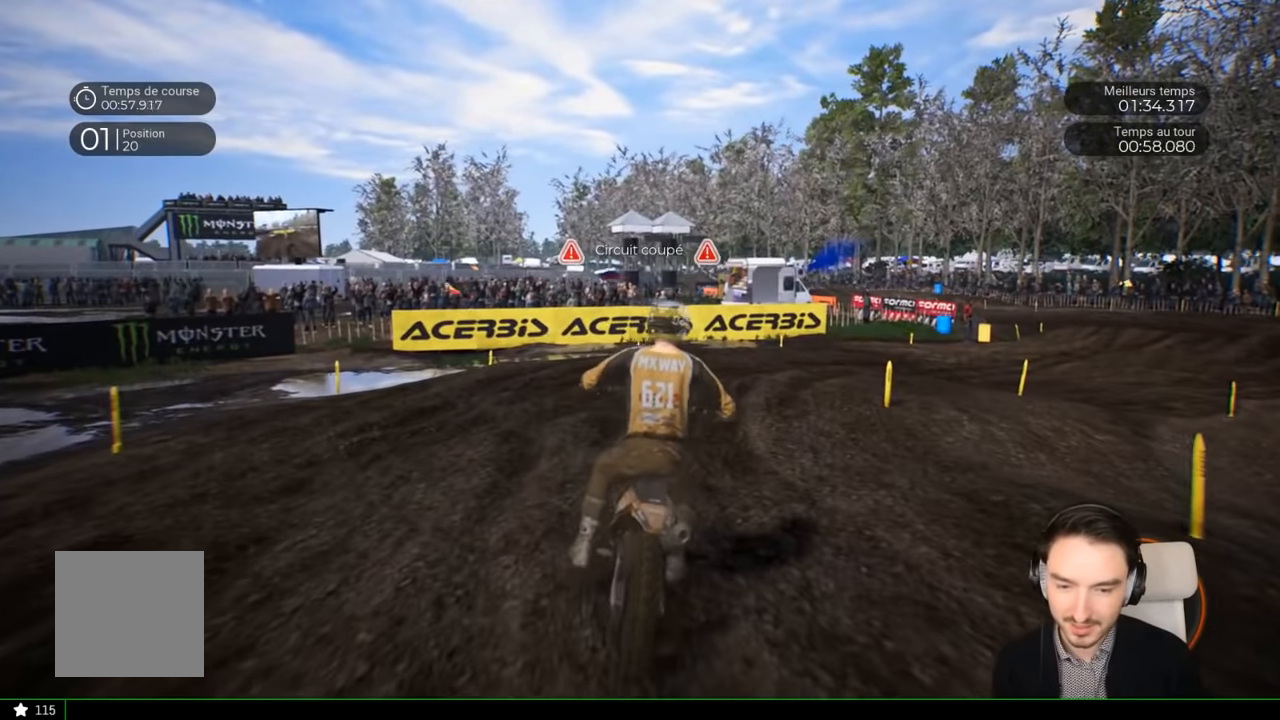
{"buttons": ["R2"], "left_stick": "right", "right_stick": "center", "events": []}
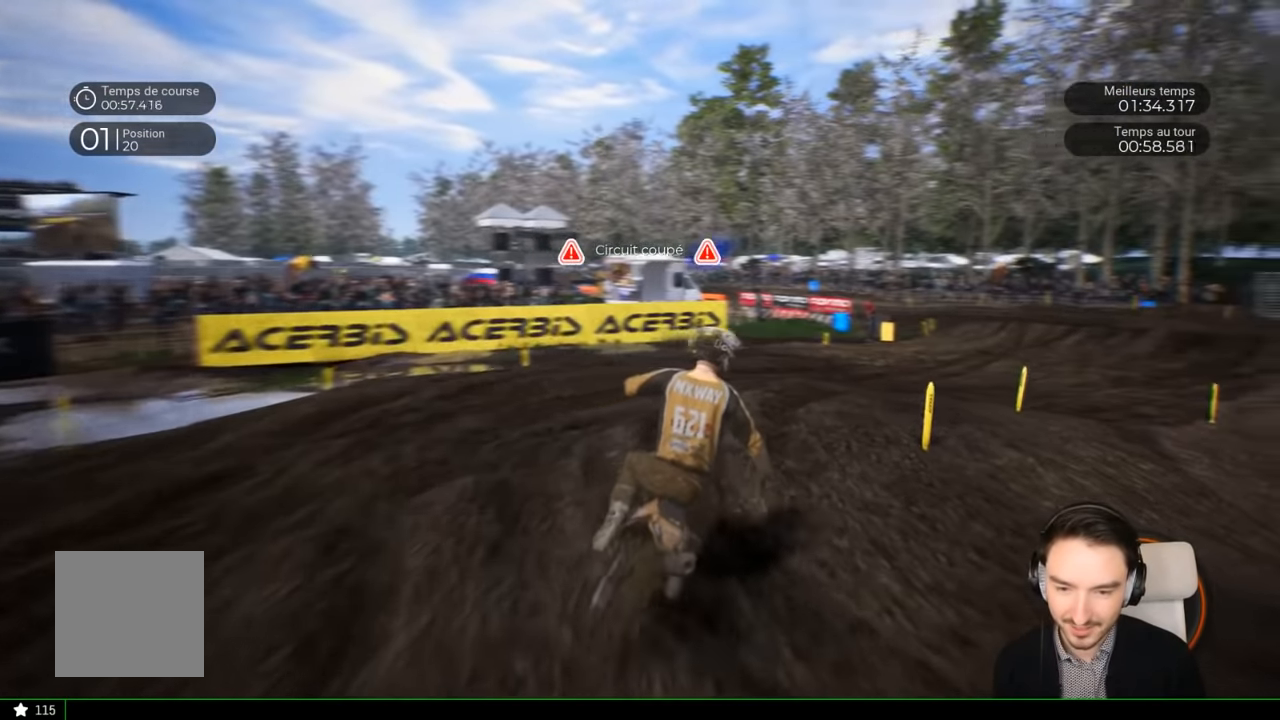
{"buttons": ["R2"], "left_stick": "right", "right_stick": "center", "events": []}
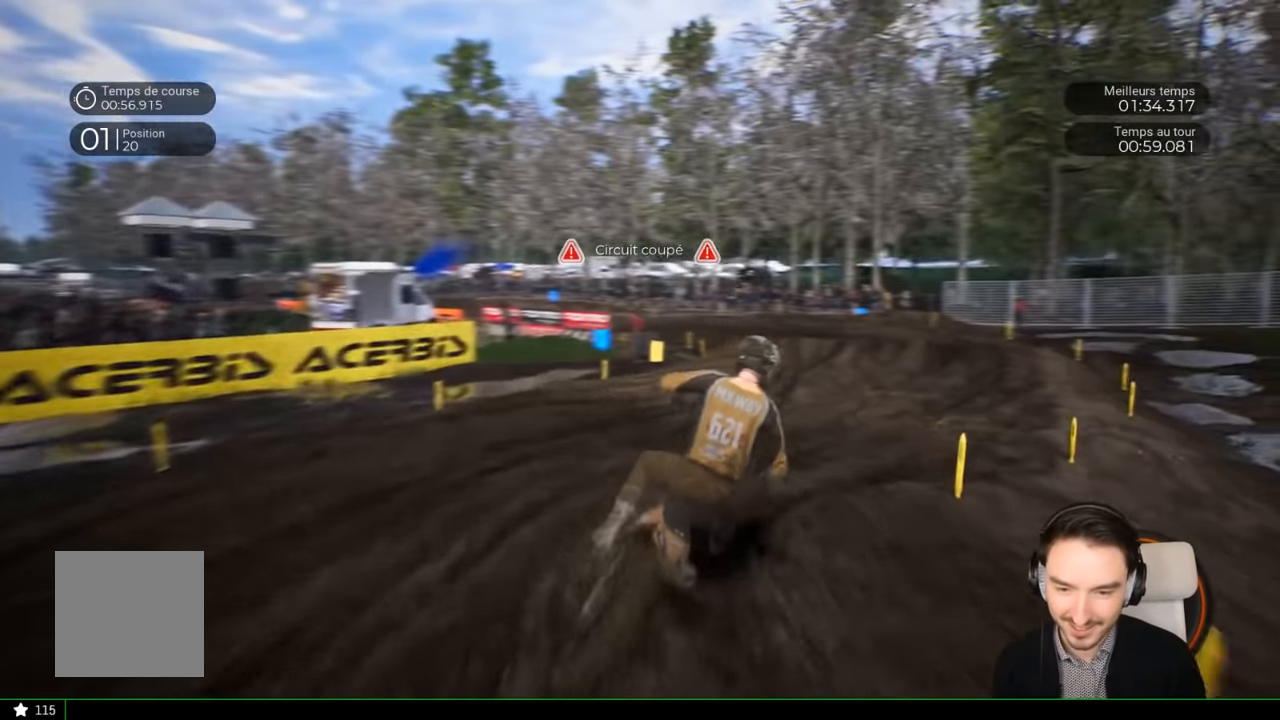
{"buttons": ["R2"], "left_stick": "center", "right_stick": "center", "events": [[416, "left_stick", "center"]]}
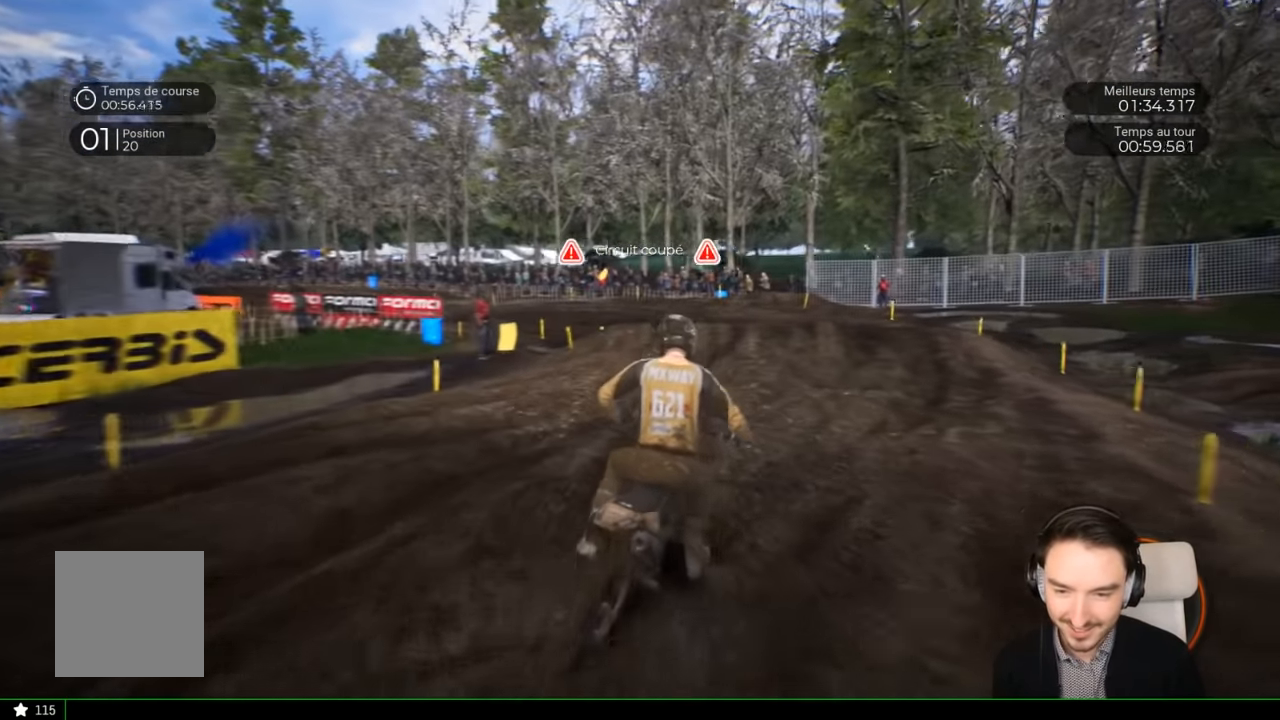
{"buttons": ["R2"], "left_stick": "left", "right_stick": "center", "events": [[316, "left_stick", "left"]]}
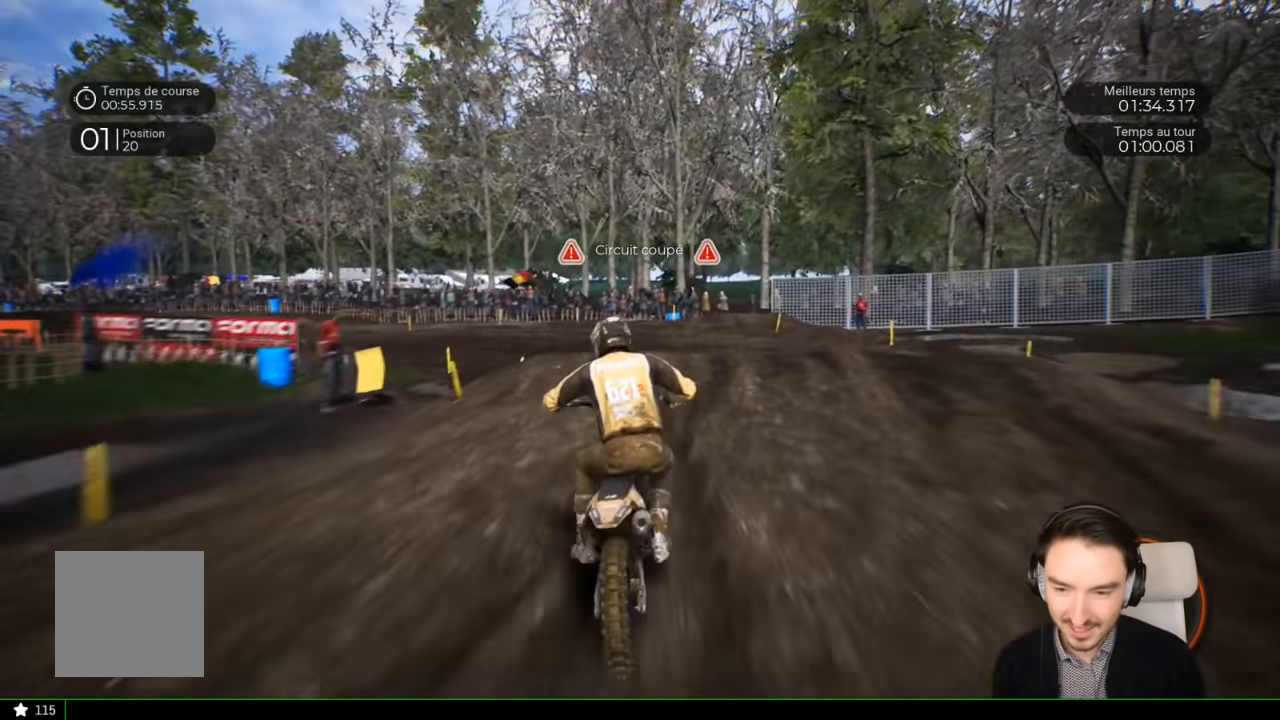
{"buttons": [], "left_stick": "left", "right_stick": "center", "events": [[166, "R2", "up"]]}
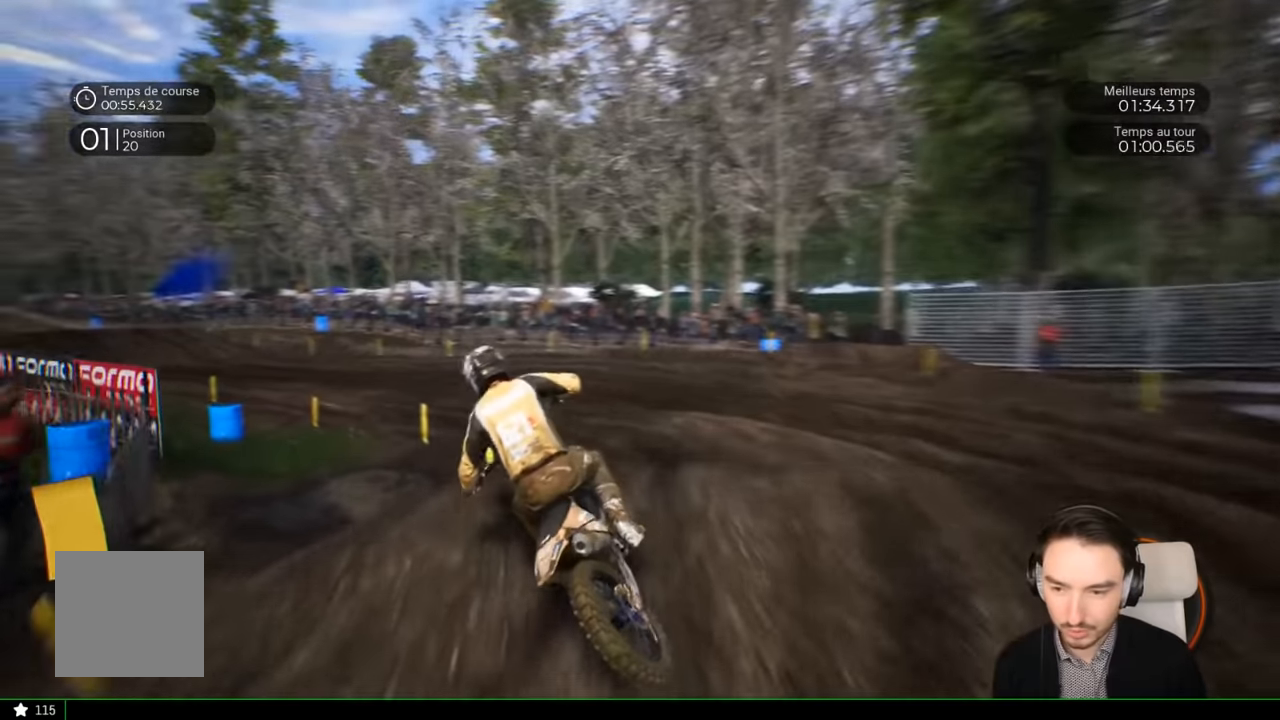
{"buttons": ["R2"], "left_stick": "left", "right_stick": "center", "events": [[83, "R2", "down"], [266, "left_stick", "center"], [466, "left_stick", "left"]]}
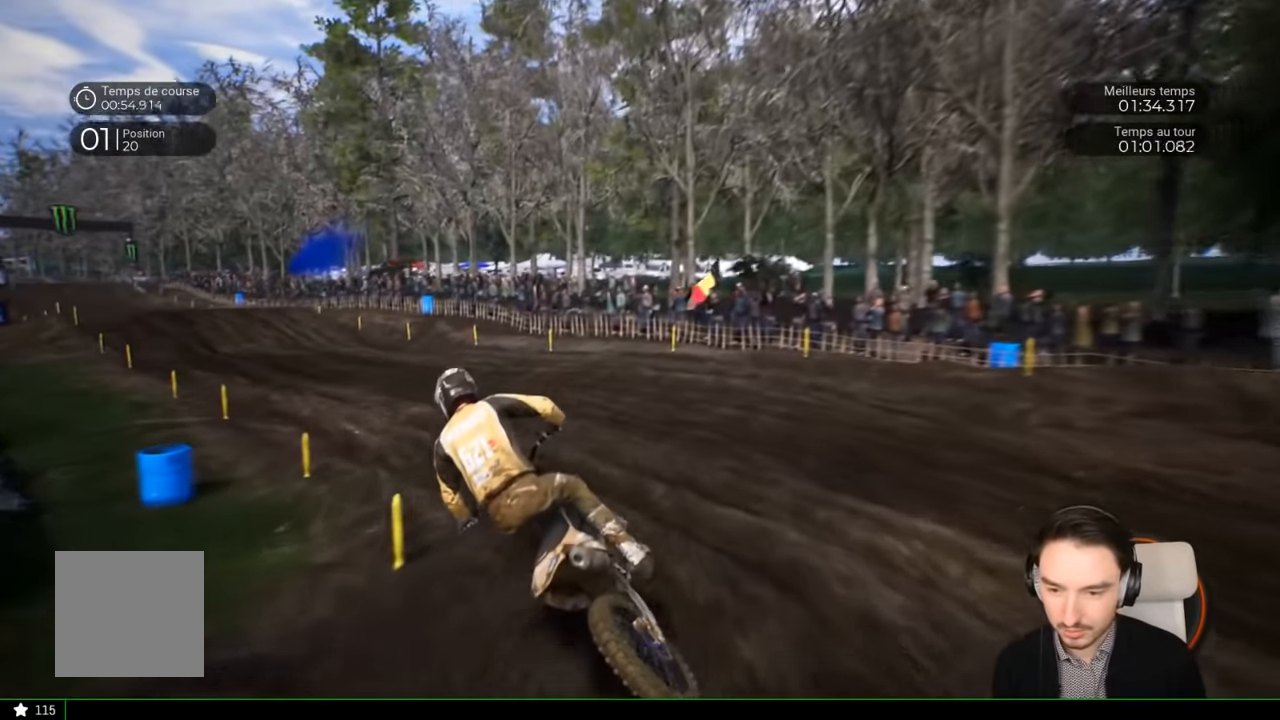
{"buttons": ["R2"], "left_stick": "left", "right_stick": "center", "events": [[266, "right_stick", "down"], [416, "right_stick", "center"]]}
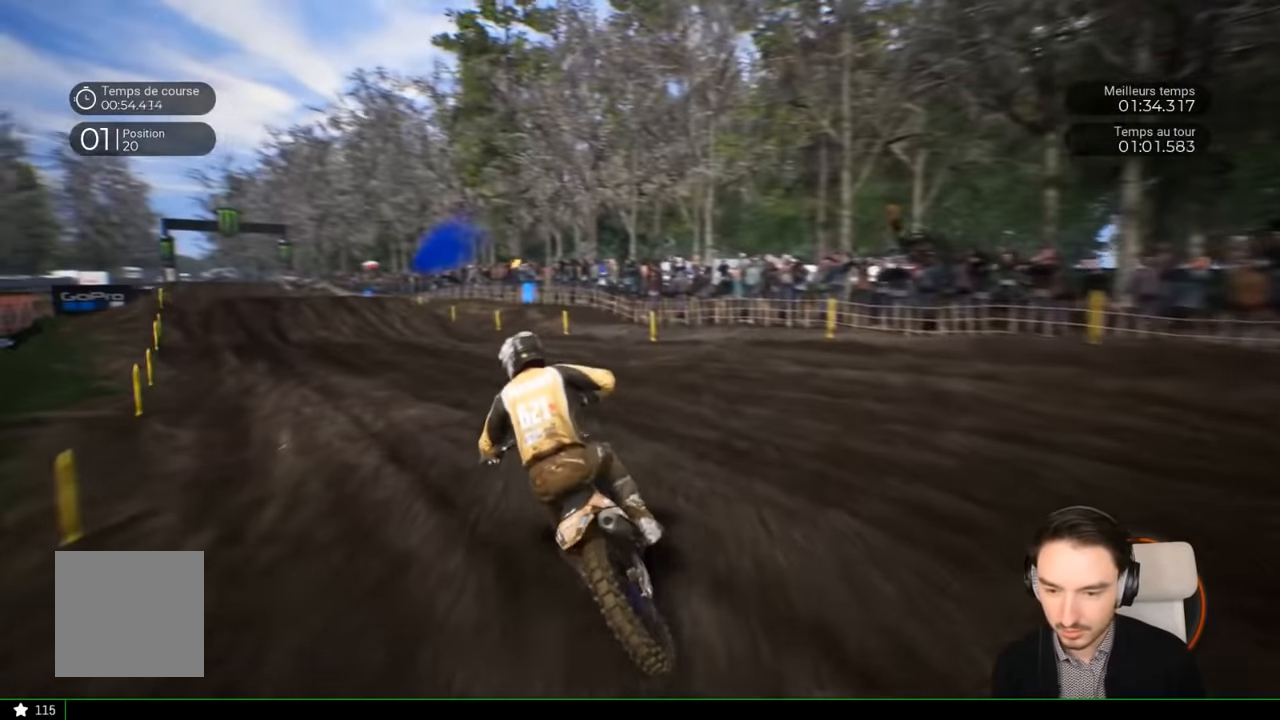
{"buttons": ["R2"], "left_stick": "left", "right_stick": "center", "events": []}
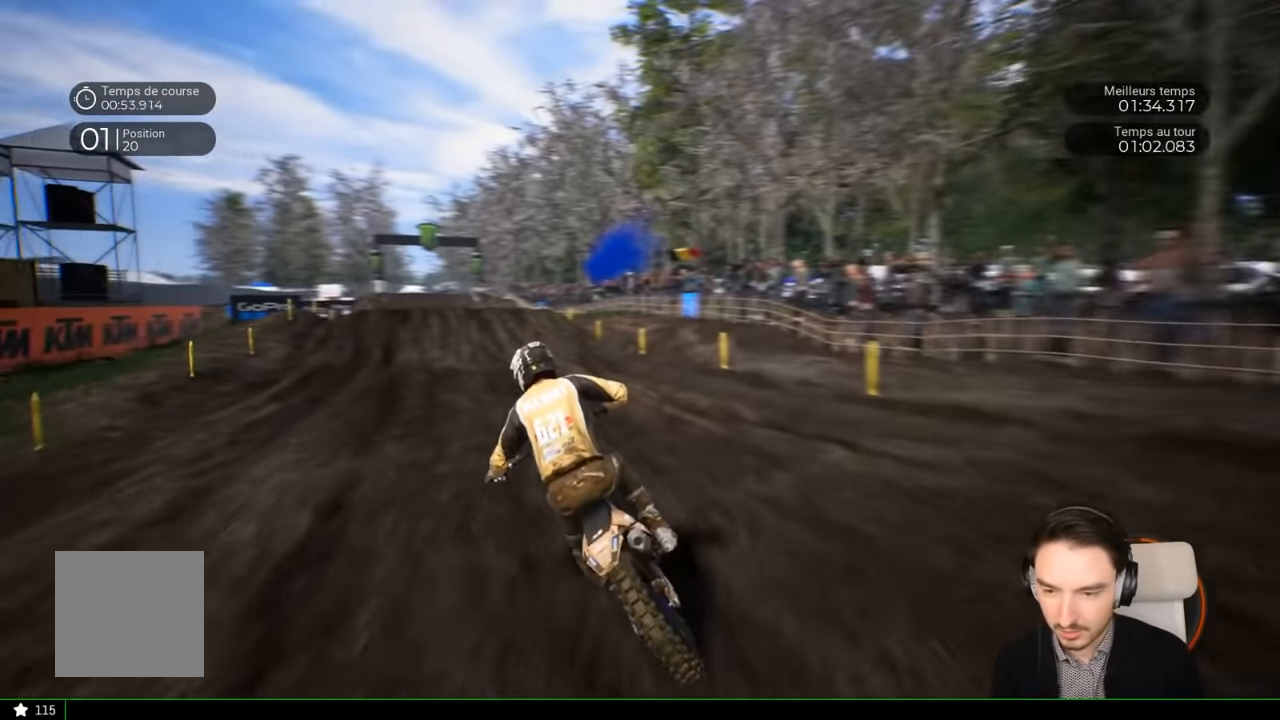
{"buttons": ["R2"], "left_stick": "left", "right_stick": "center", "events": []}
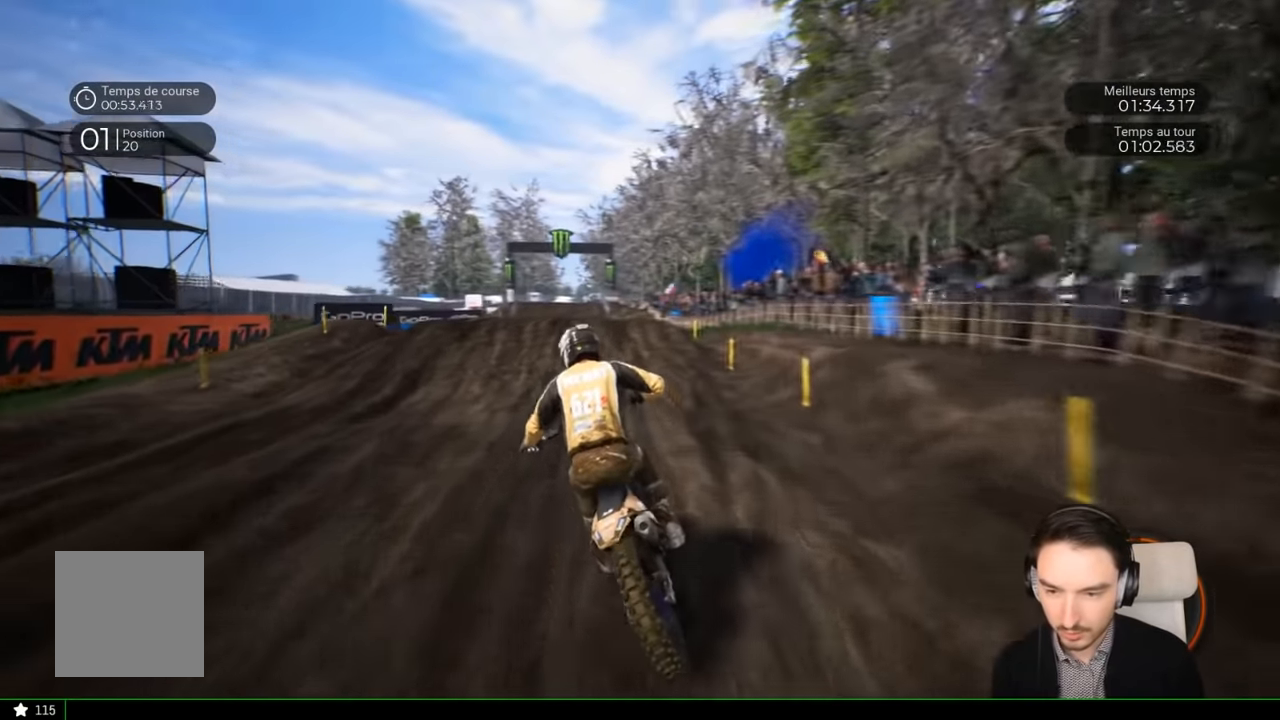
{"buttons": ["R2"], "left_stick": "down-left", "right_stick": "center", "events": [[16, "left_stick", "center"], [166, "left_stick", "left"], [333, "left_stick", "center"], [500, "left_stick", "down-left"]]}
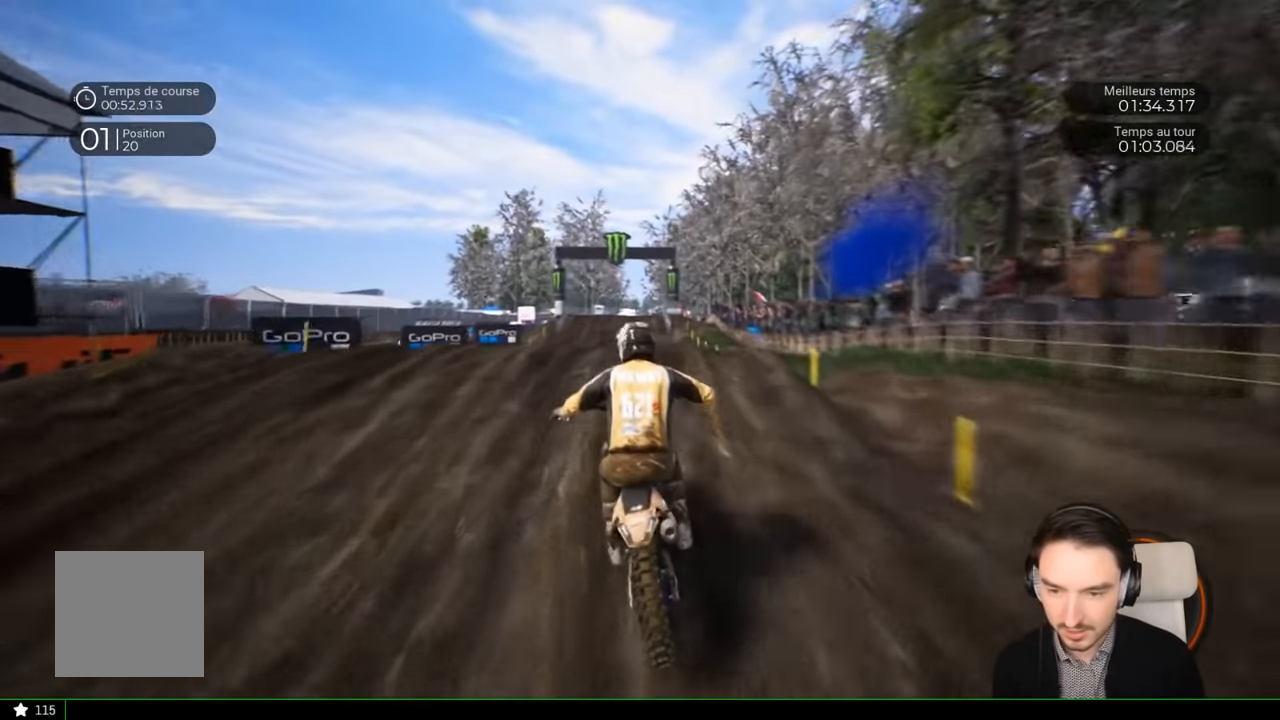
{"buttons": ["R2"], "left_stick": "center", "right_stick": "up", "events": [[83, "right_stick", "down"], [216, "left_stick", "center"], [283, "right_stick", "center"], [483, "right_stick", "up"]]}
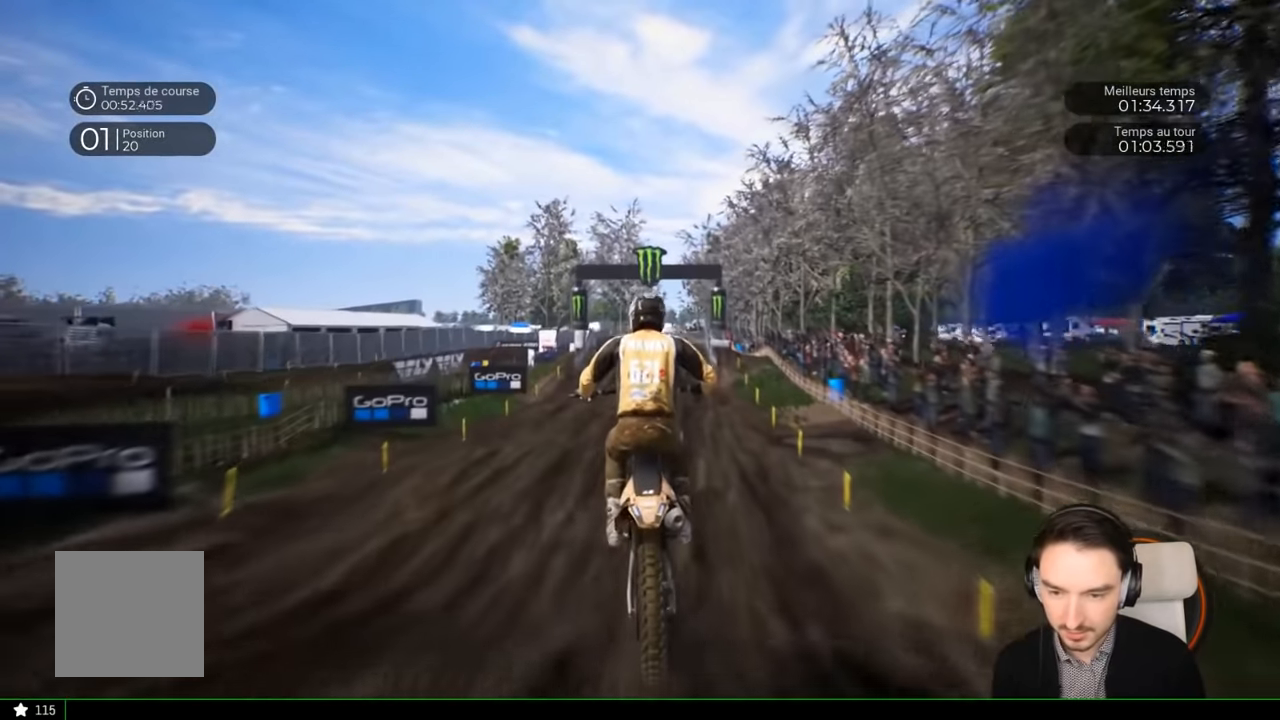
{"buttons": ["R2"], "left_stick": "center", "right_stick": "down", "events": [[300, "right_stick", "center"], [500, "right_stick", "down"]]}
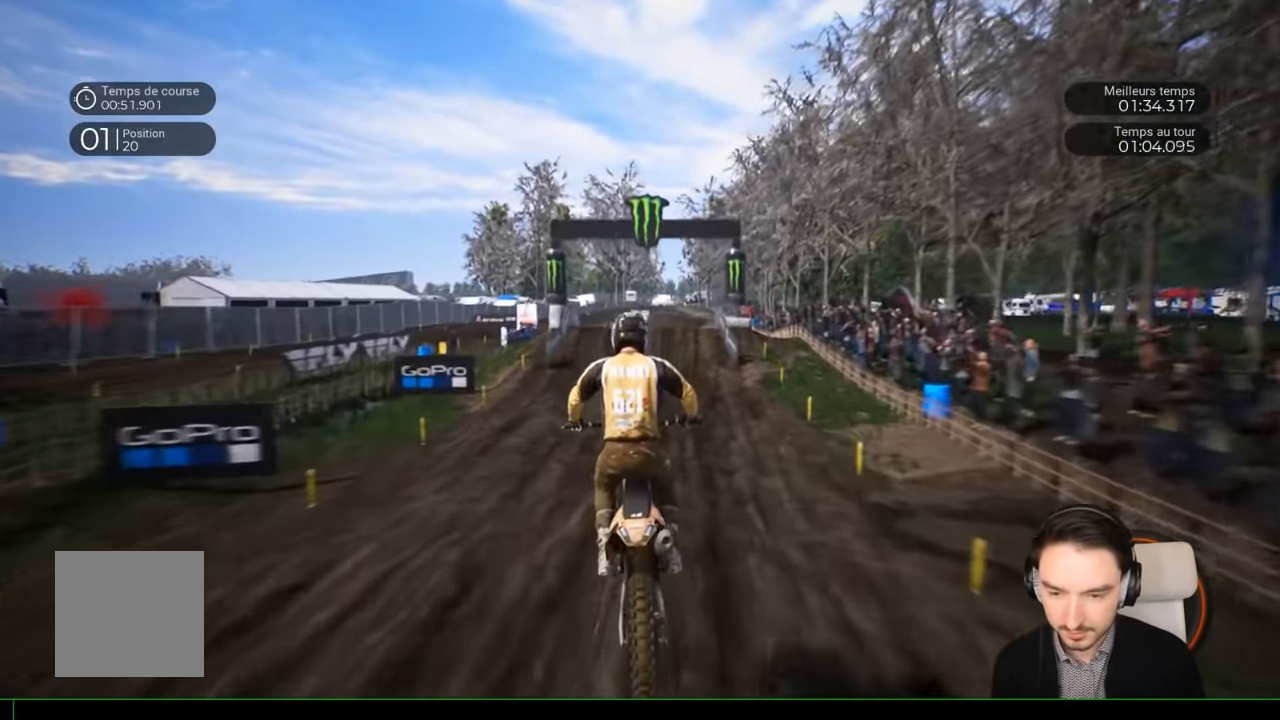
{"buttons": ["R2"], "left_stick": "down", "right_stick": "down", "events": [[50, "left_stick", "down"]]}
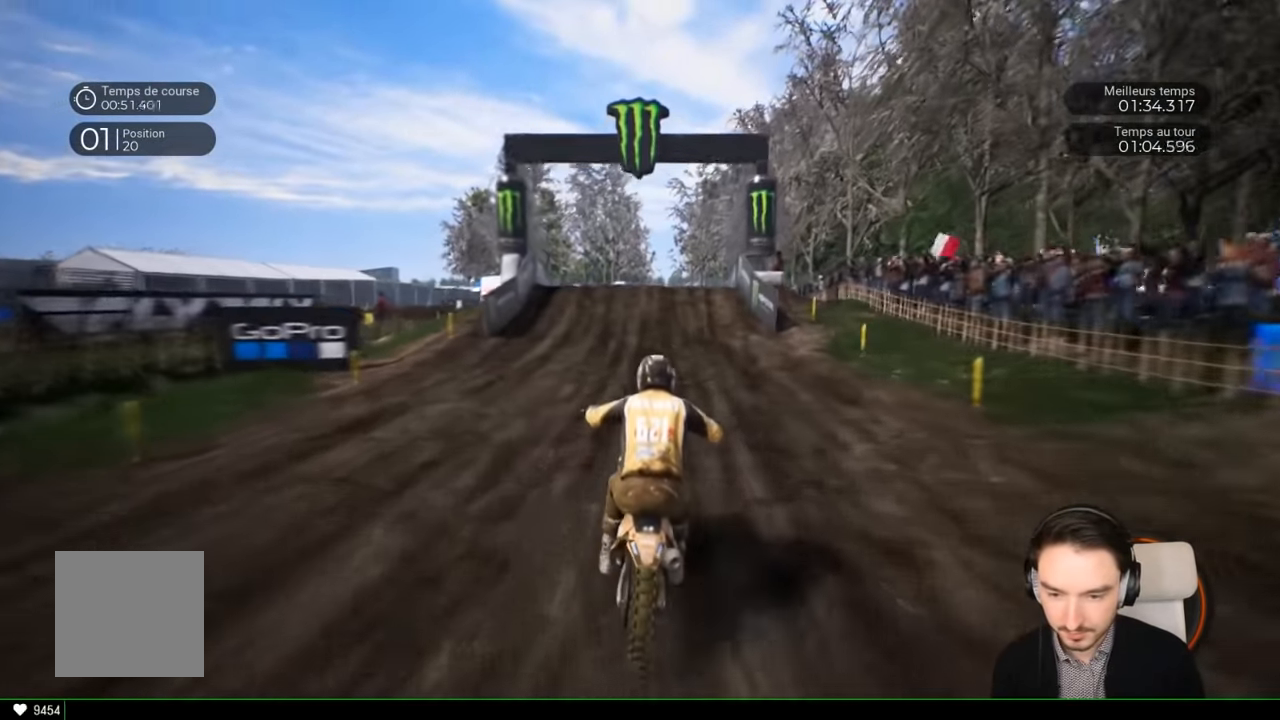
{"buttons": ["R2"], "left_stick": "center", "right_stick": "down", "events": [[233, "left_stick", "center"], [250, "right_stick", "center"], [500, "right_stick", "down"]]}
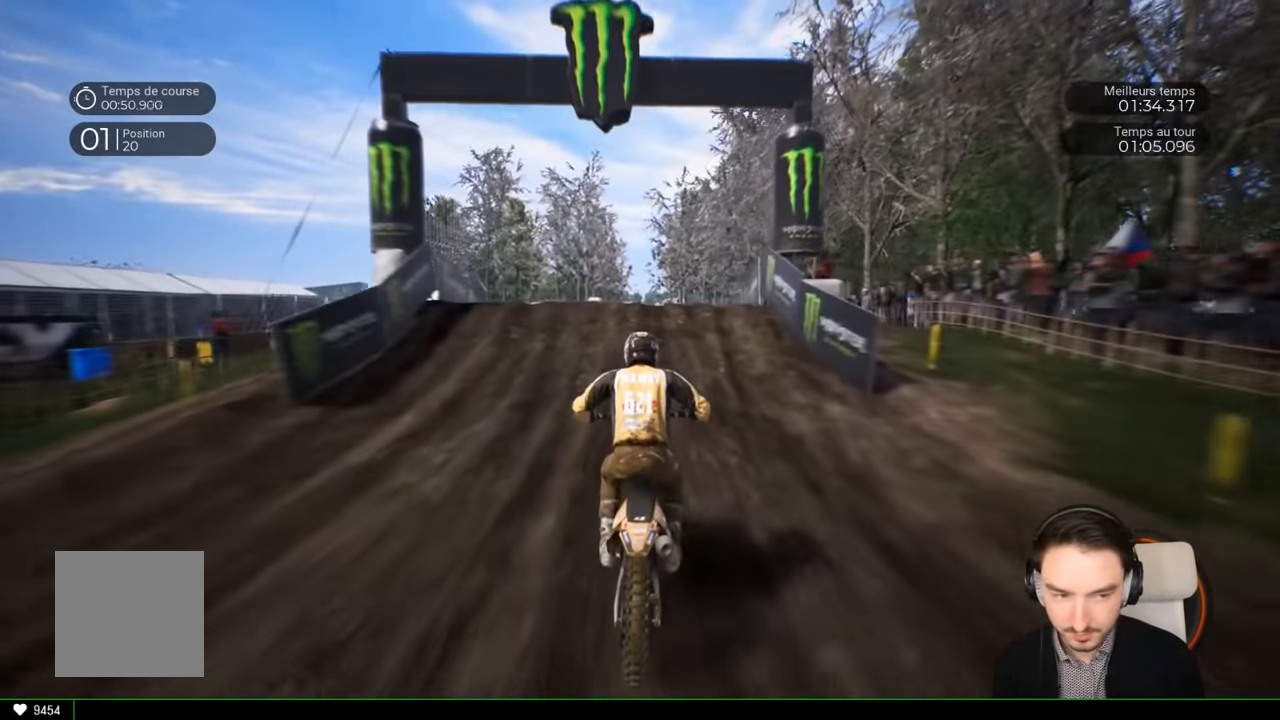
{"buttons": ["R2"], "left_stick": "center", "right_stick": "up", "events": [[316, "right_stick", "center"], [500, "right_stick", "up"]]}
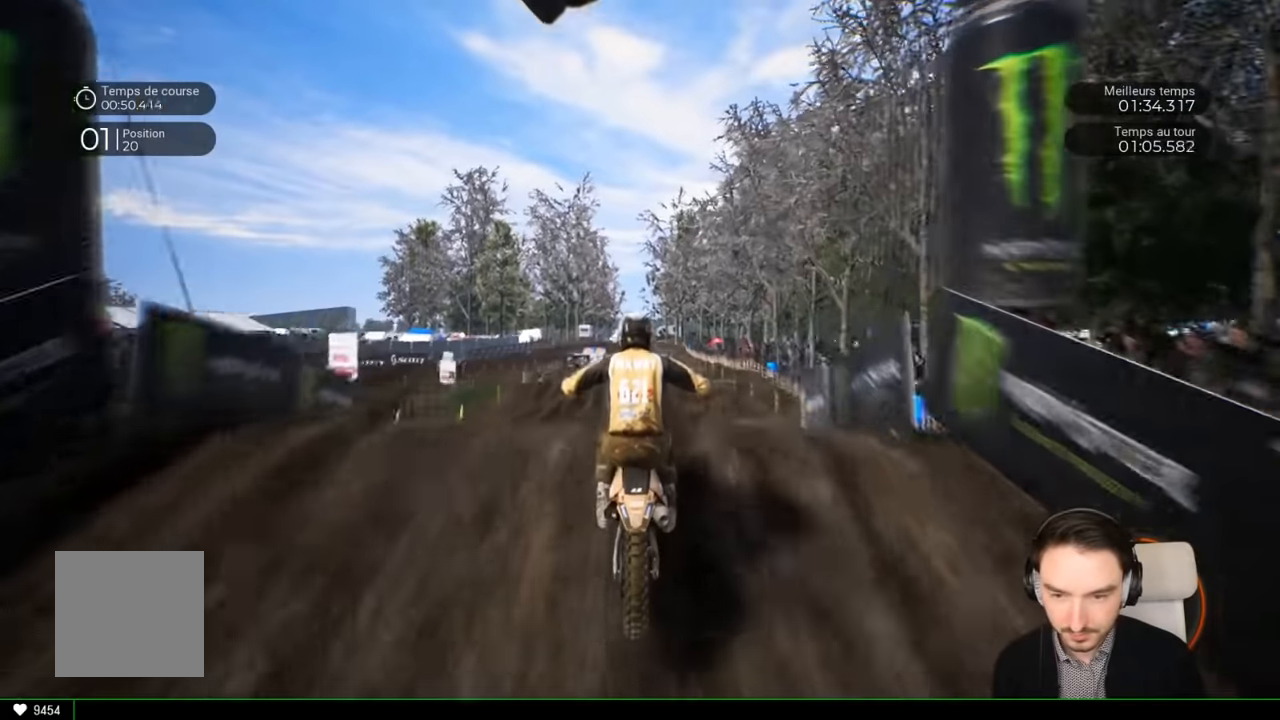
{"buttons": ["R2"], "left_stick": "center", "right_stick": "up", "events": []}
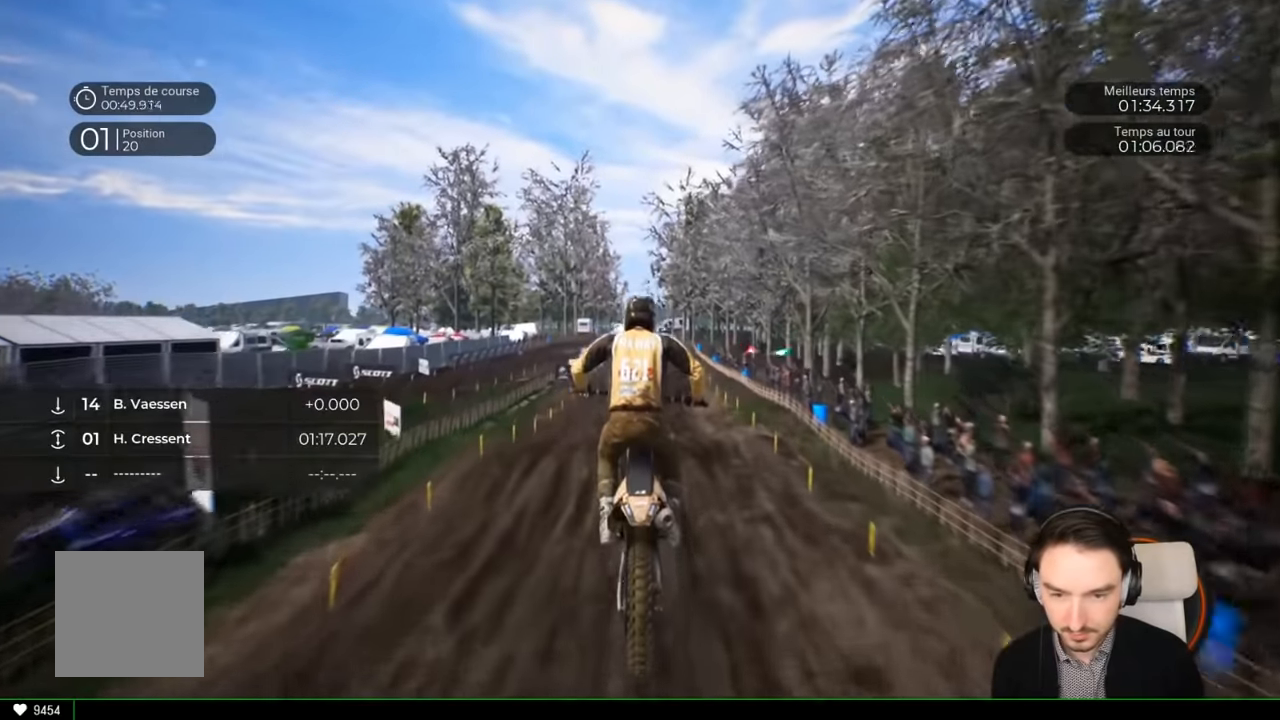
{"buttons": ["X", "R2"], "left_stick": "center", "right_stick": "up", "events": [[366, "X", "down"]]}
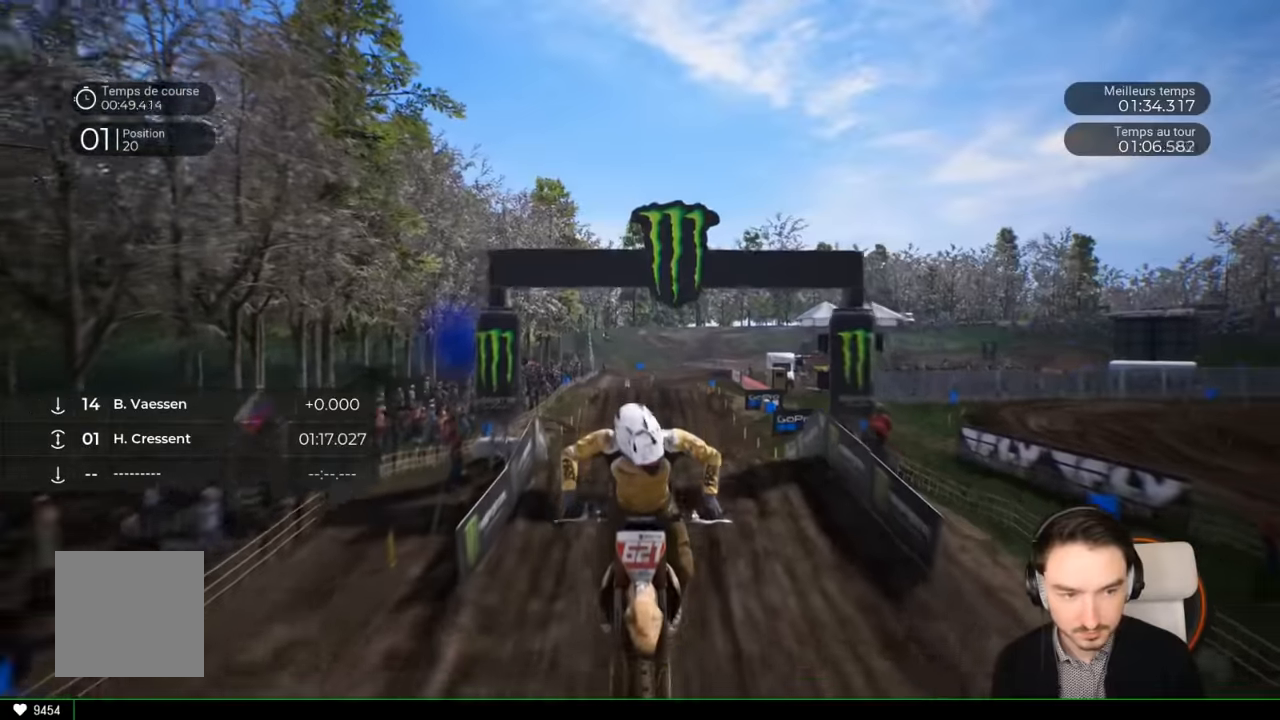
{"buttons": ["X", "R2"], "left_stick": "center", "right_stick": "center", "events": [[100, "right_stick", "center"]]}
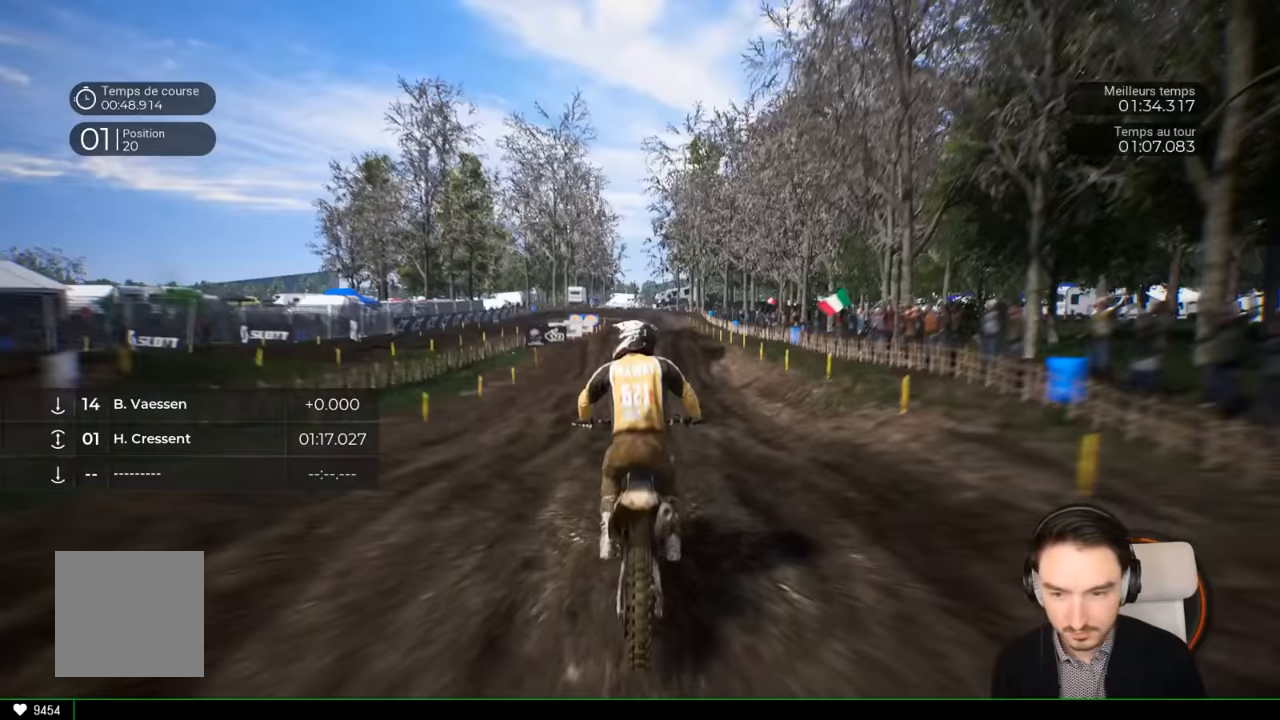
{"buttons": ["R2"], "left_stick": "center", "right_stick": "center", "events": [[16, "X", "up"]]}
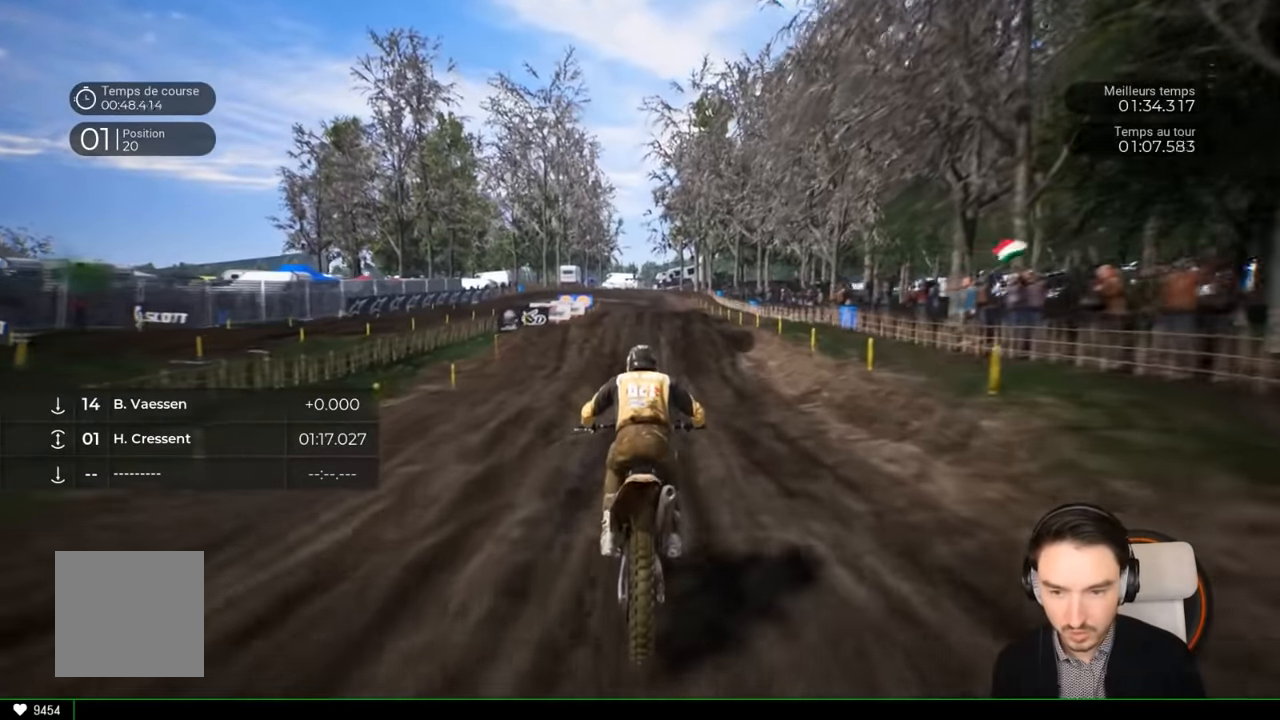
{"buttons": ["R2"], "left_stick": "center", "right_stick": "center", "events": []}
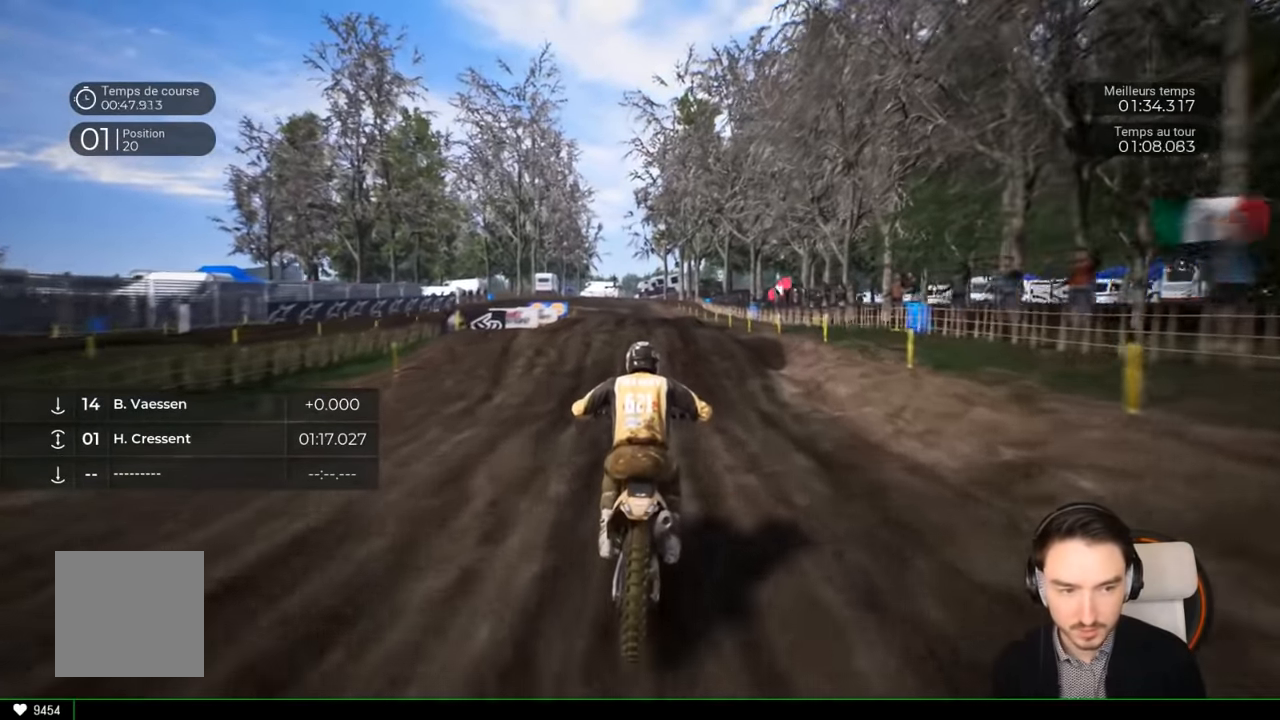
{"buttons": ["R2"], "left_stick": "center", "right_stick": "down", "events": [[433, "right_stick", "down"]]}
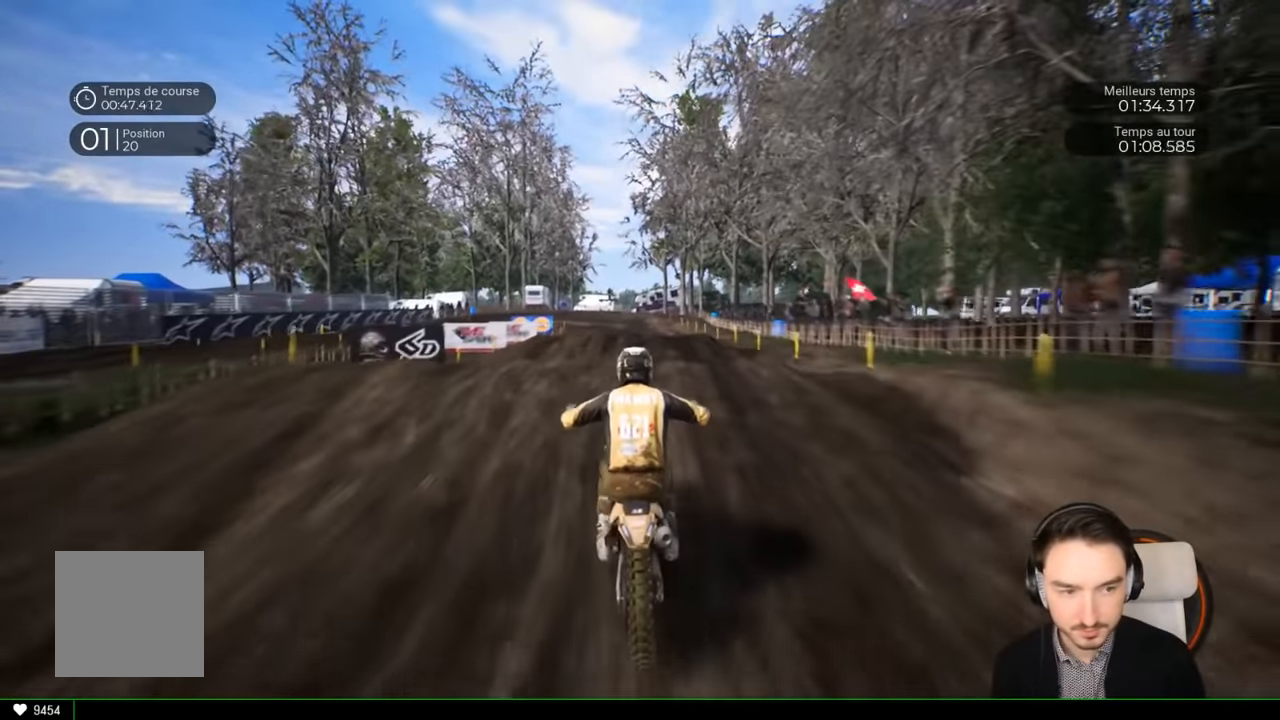
{"buttons": [], "left_stick": "left", "right_stick": "center", "events": [[66, "right_stick", "center"], [483, "R2", "up"], [483, "left_stick", "left"]]}